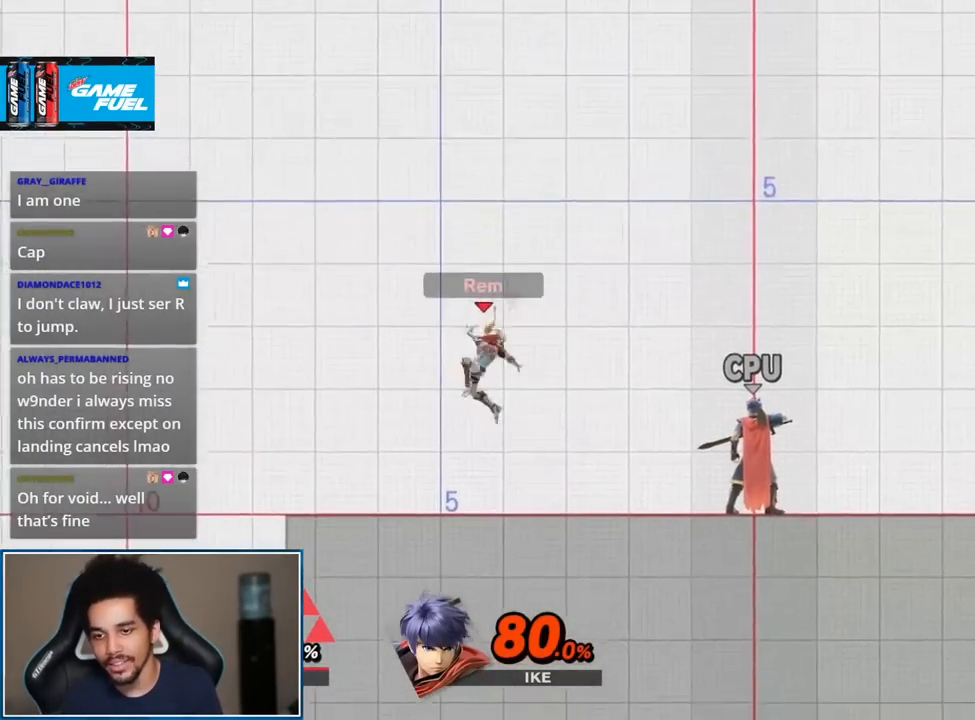
Gameplay with a controller (Nintendo layout); each line is a JSON object with the inputs held at the frame after it. "events" lists button and stick changes between this image and that frame as [ms after this image, input, new state], when the widget could be followed in between. Not read: L3 R3.
{"buttons": ["Y"], "left_stick": "right", "right_stick": "center", "events": [[417, "left_stick", "right"], [450, "Y", "down"]]}
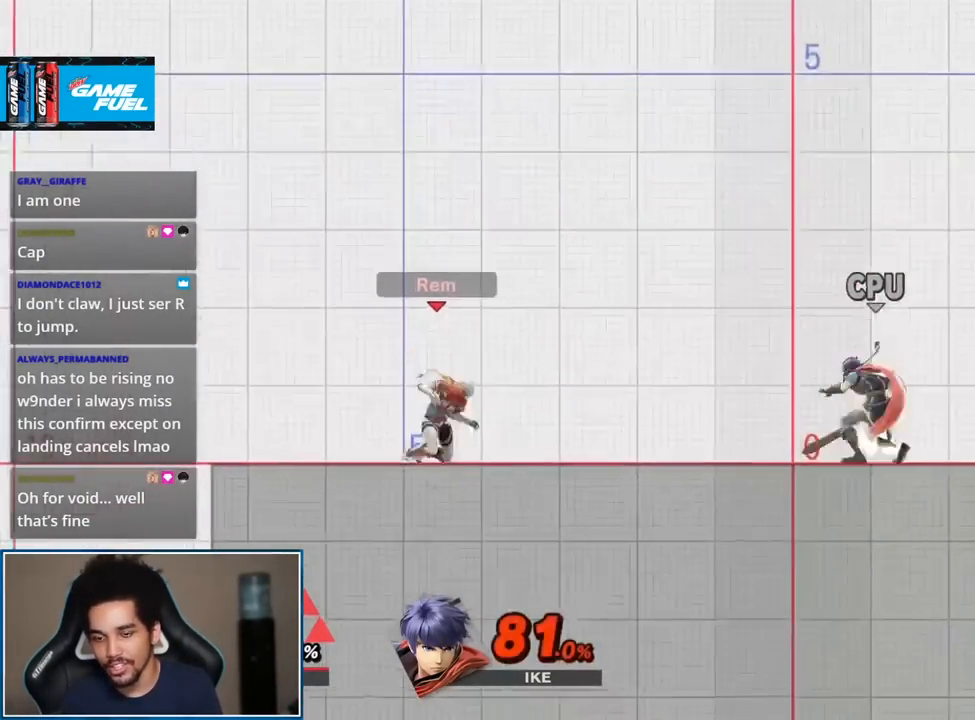
{"buttons": ["Y"], "left_stick": "center", "right_stick": "center", "events": [[50, "left_stick", "center"], [83, "Y", "up"], [150, "B", "down"], [267, "B", "up"], [483, "Y", "down"]]}
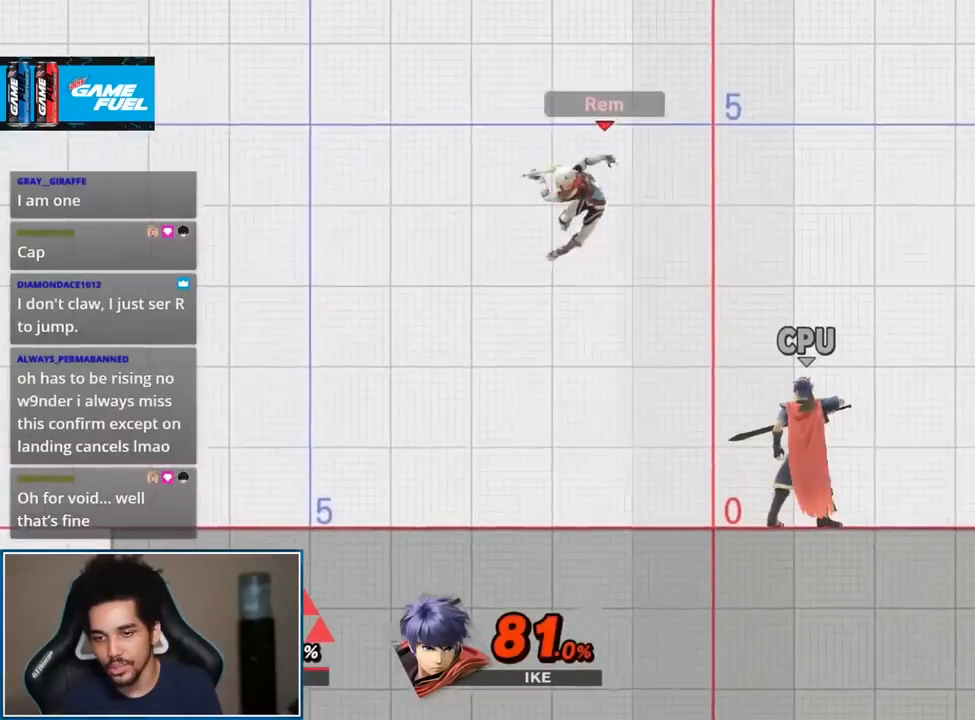
{"buttons": ["B"], "left_stick": "center", "right_stick": "center", "events": [[50, "Y", "up"], [117, "Y", "down"], [117, "left_stick", "left"], [200, "Y", "up"], [333, "left_stick", "center"], [400, "left_stick", "up-left"], [483, "B", "down"], [483, "left_stick", "center"]]}
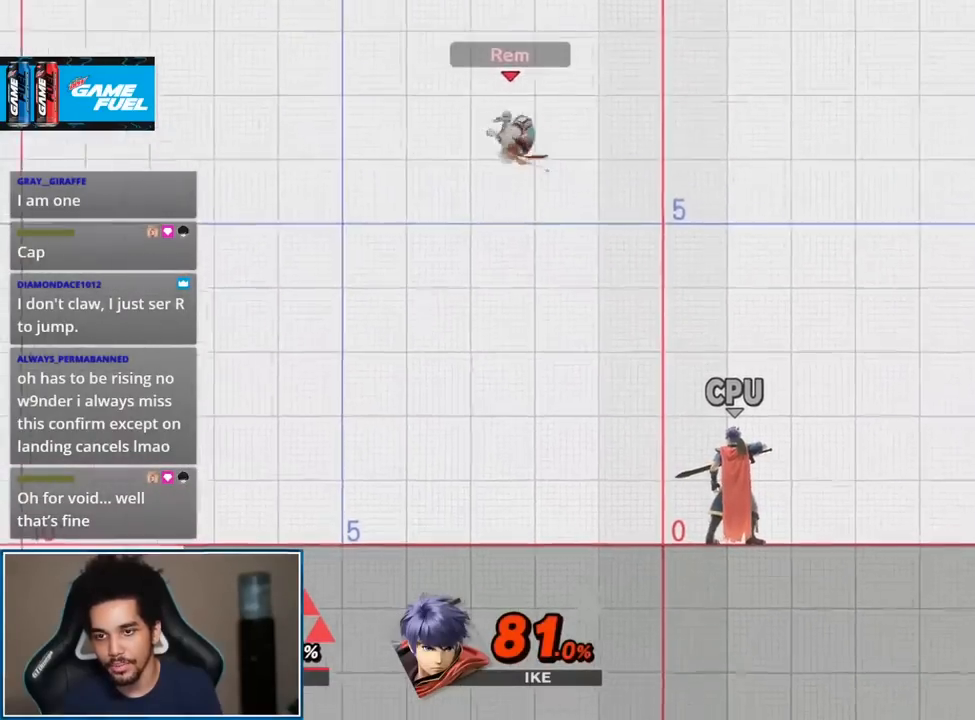
{"buttons": [], "left_stick": "center", "right_stick": "center", "events": [[117, "B", "up"]]}
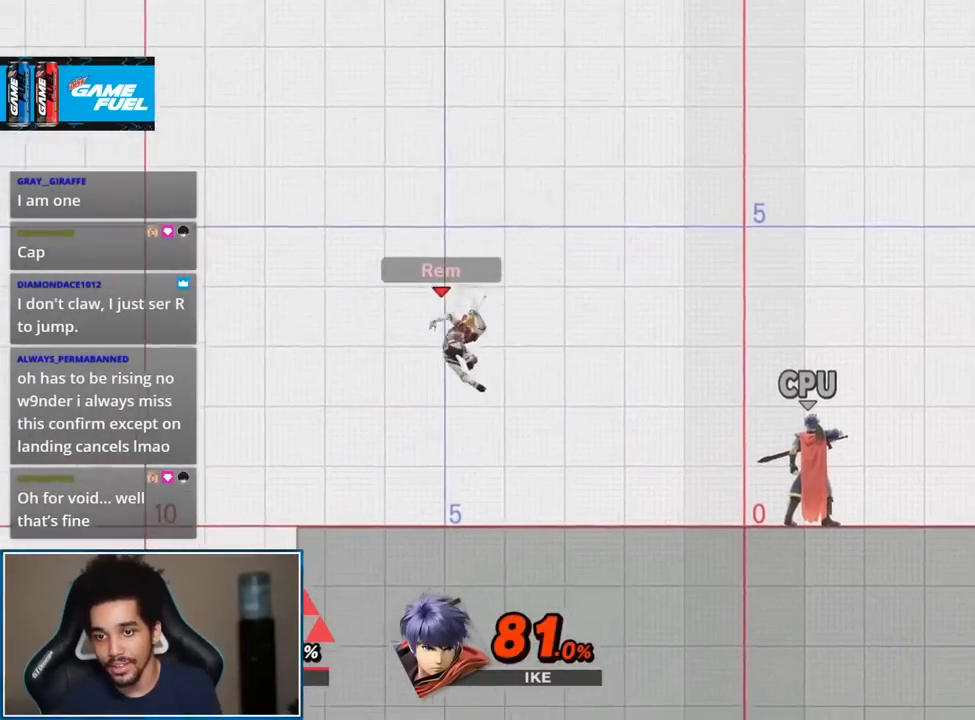
{"buttons": [], "left_stick": "center", "right_stick": "center", "events": []}
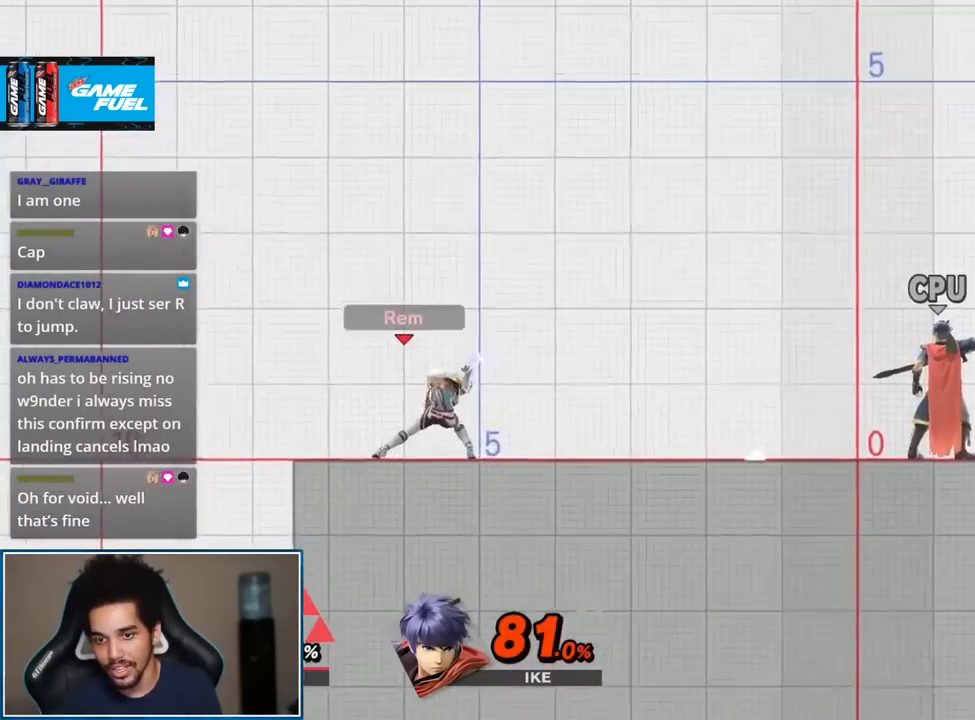
{"buttons": [], "left_stick": "center", "right_stick": "center", "events": []}
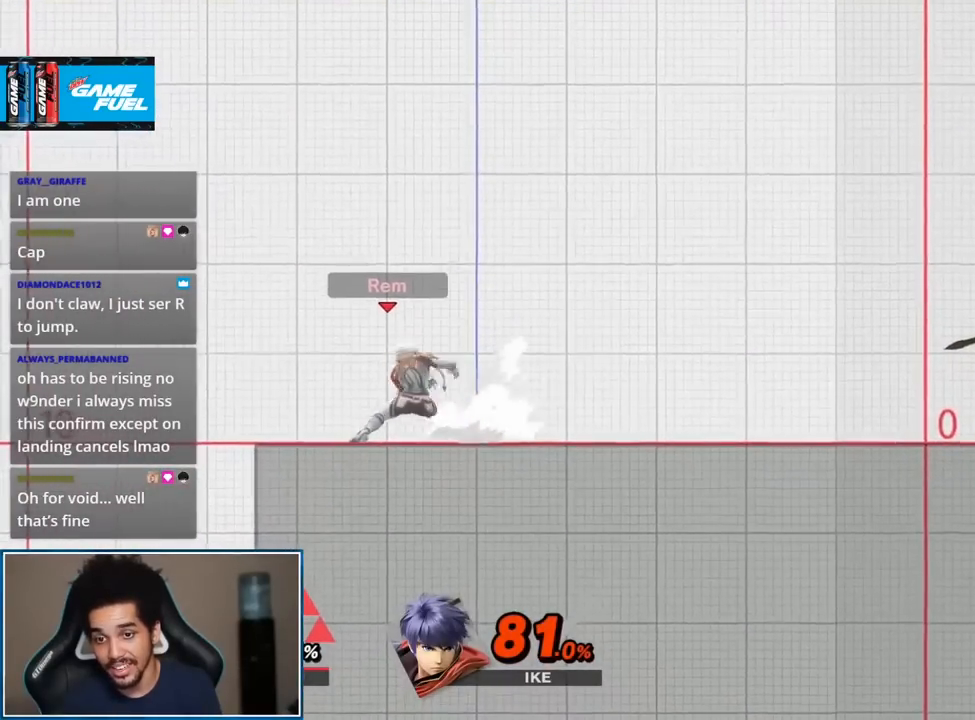
{"buttons": [], "left_stick": "center", "right_stick": "center", "events": [[117, "Y", "down"], [183, "left_stick", "left"], [267, "Y", "up"], [483, "left_stick", "center"]]}
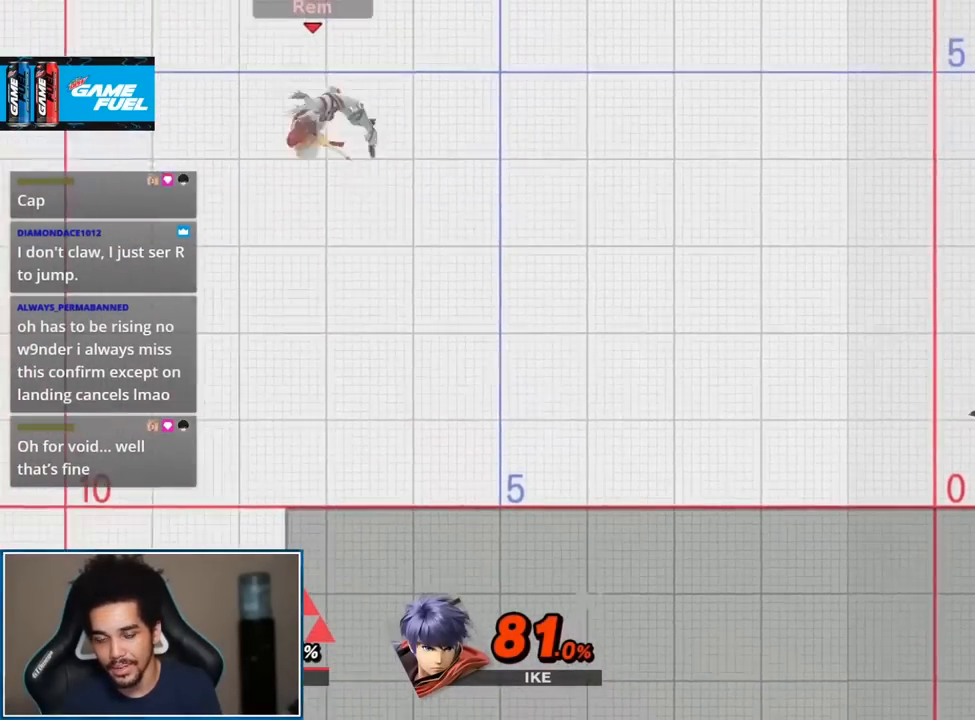
{"buttons": ["B"], "left_stick": "center", "right_stick": "center", "events": [[17, "left_stick", "right"], [117, "left_stick", "center"], [300, "B", "down"]]}
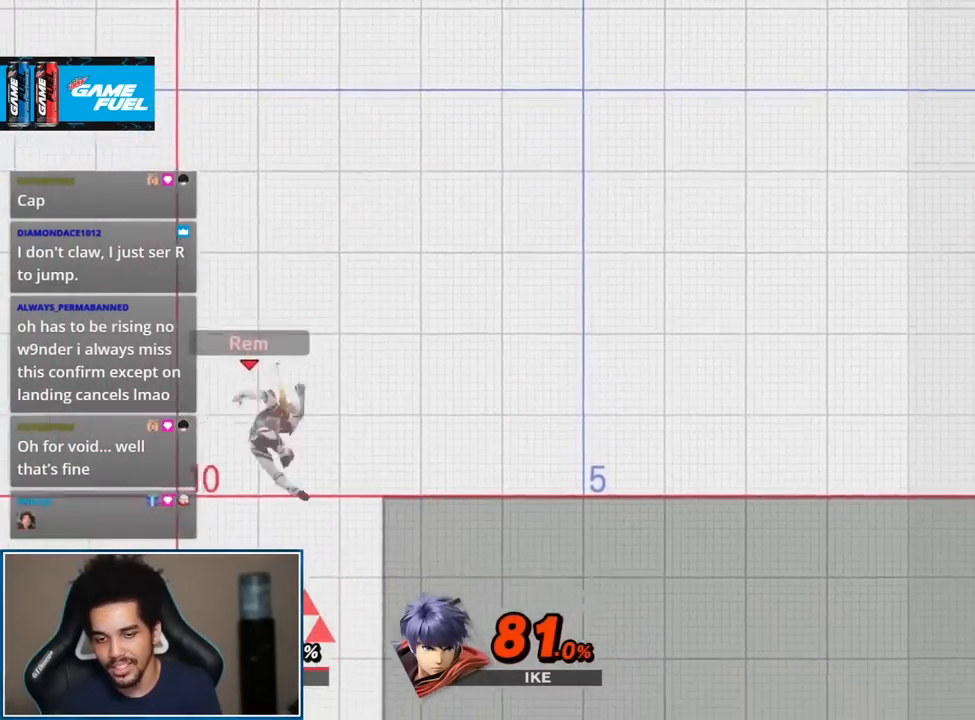
{"buttons": ["B"], "left_stick": "down", "right_stick": "center", "events": [[17, "B", "up"], [400, "left_stick", "down"], [450, "B", "down"]]}
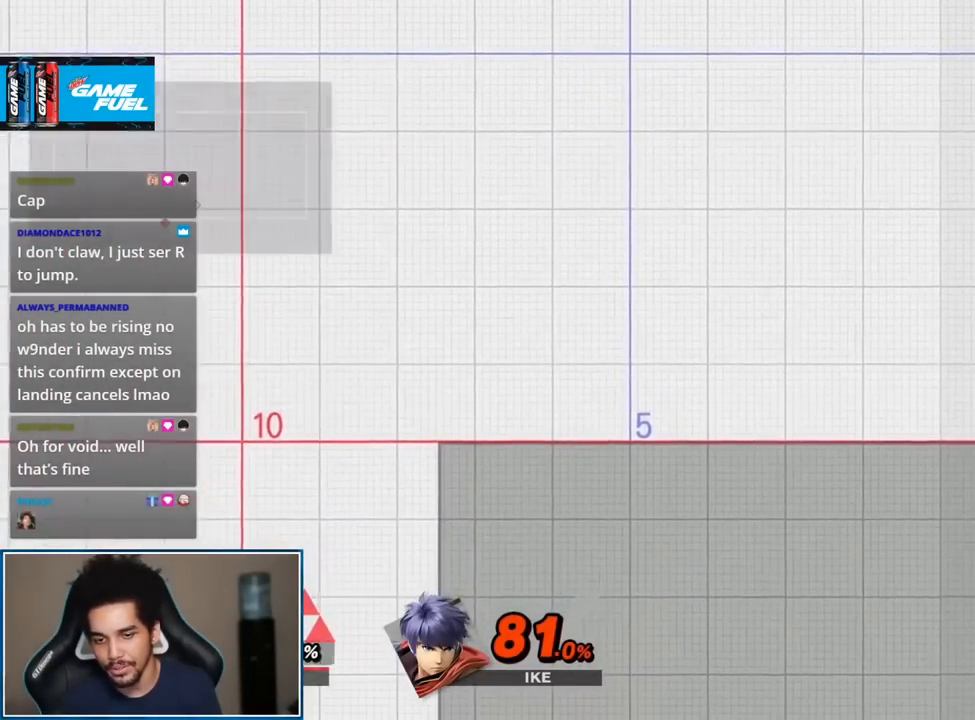
{"buttons": [], "left_stick": "right", "right_stick": "center", "events": [[50, "left_stick", "down-left"], [83, "B", "up"], [233, "A", "down"], [333, "A", "up"], [333, "left_stick", "right"]]}
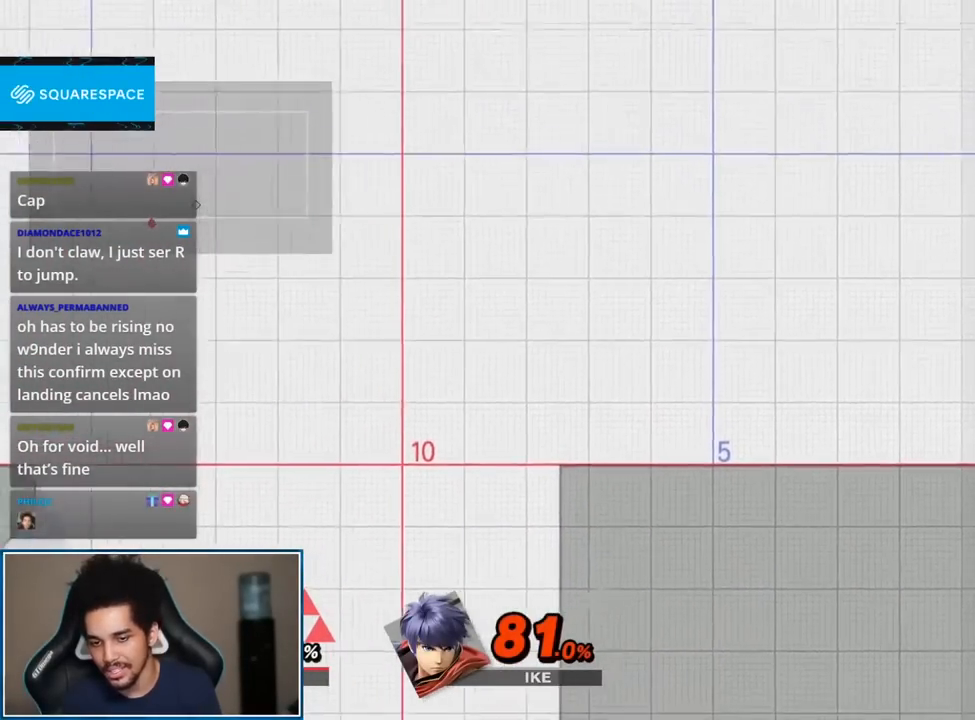
{"buttons": [], "left_stick": "up-right", "right_stick": "center", "events": [[167, "Y", "down"], [267, "Y", "up"], [333, "Y", "down"], [400, "Y", "up"], [483, "left_stick", "up-right"]]}
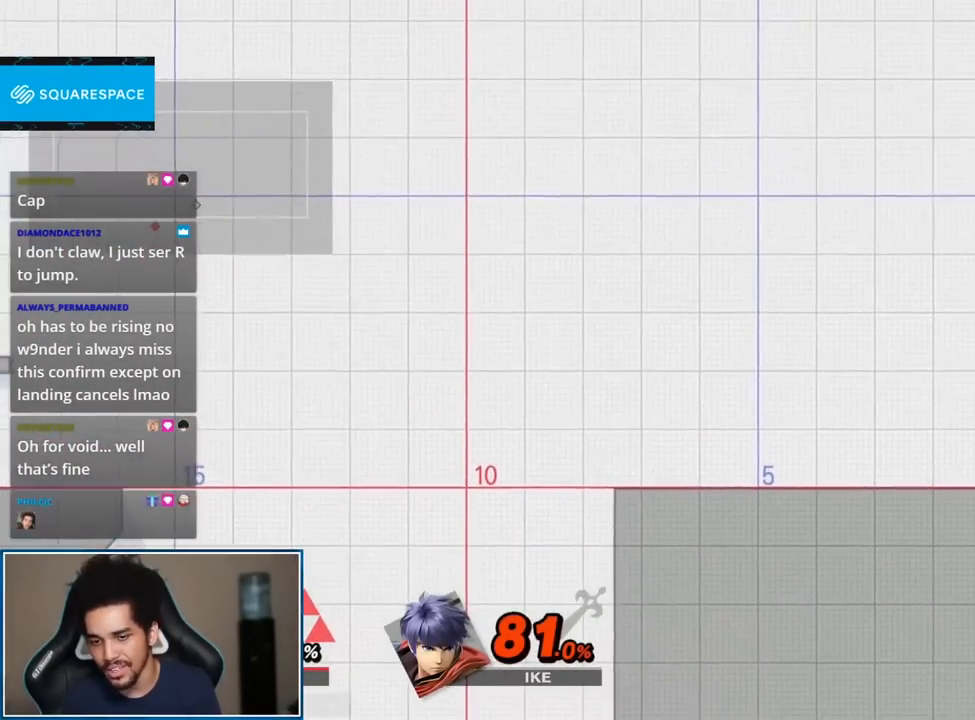
{"buttons": [], "left_stick": "up-right", "right_stick": "center"}
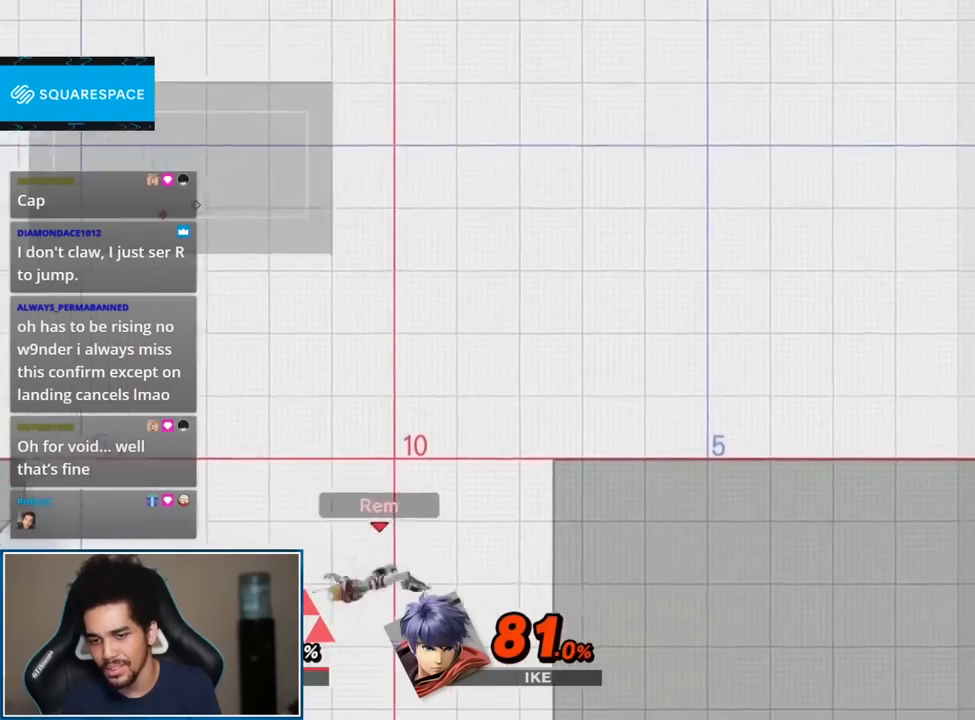
{"buttons": [], "left_stick": "center", "right_stick": "center"}
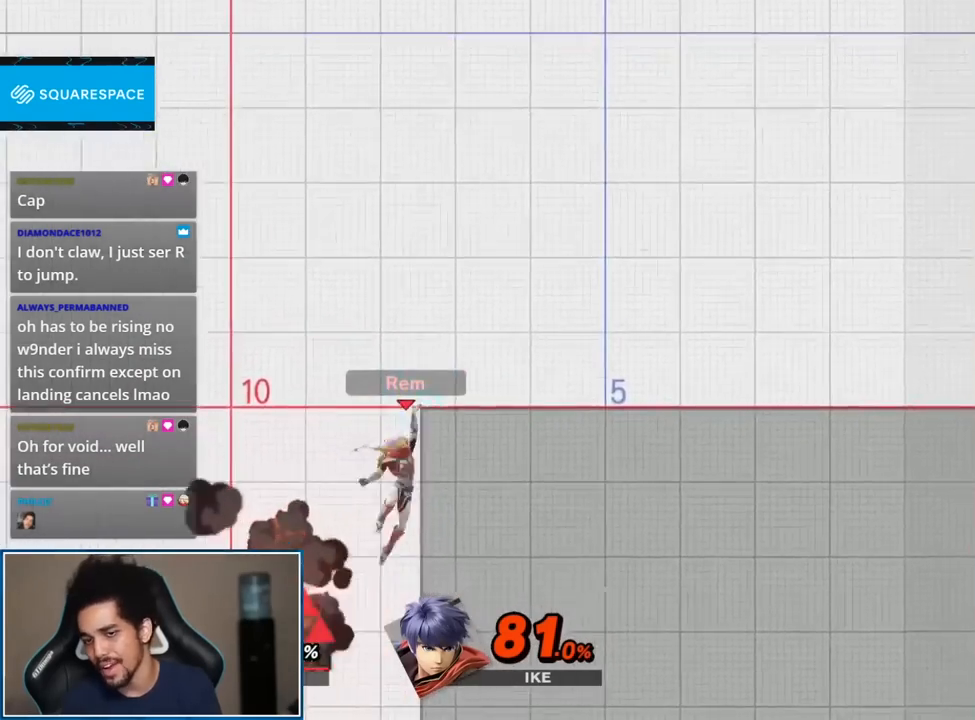
{"buttons": [], "left_stick": "up-right", "right_stick": "center", "events": [[83, "left_stick", "left"], [167, "left_stick", "right"], [233, "Y", "down"], [300, "Y", "up"], [350, "left_stick", "up-right"]]}
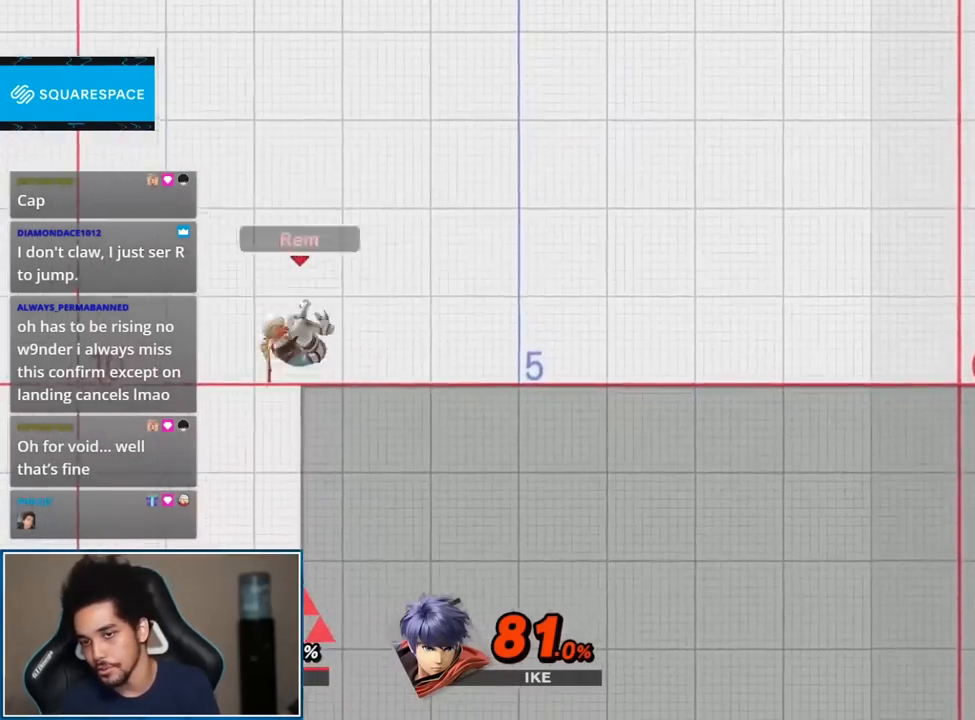
{"buttons": [], "left_stick": "center", "right_stick": "center", "events": [[17, "right_stick", "right"], [117, "left_stick", "down-right"], [150, "right_stick", "center"], [200, "left_stick", "right"], [267, "Y", "down"], [333, "Y", "up"], [400, "left_stick", "center"]]}
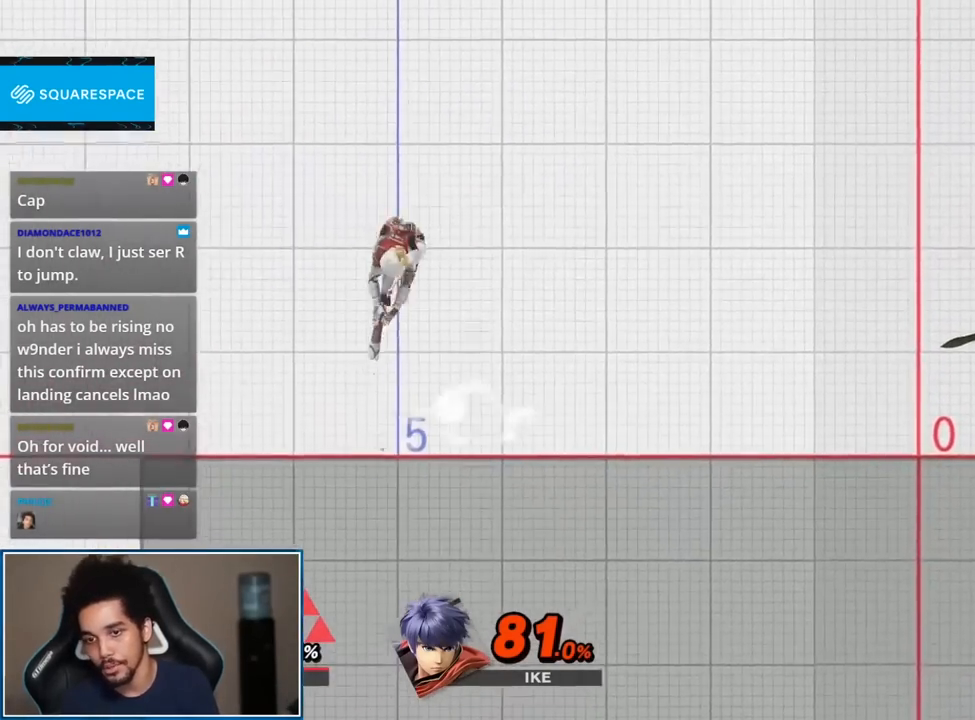
{"buttons": [], "left_stick": "center", "right_stick": "center", "events": [[17, "A", "down"], [83, "left_stick", "down"], [117, "A", "up"], [233, "left_stick", "center"]]}
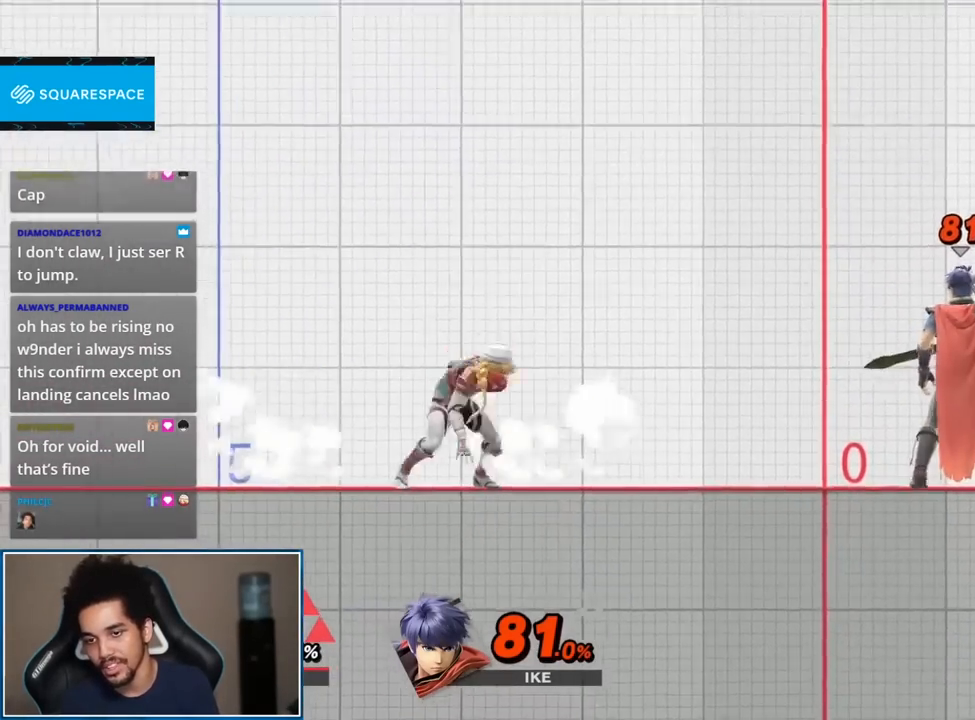
{"buttons": [], "left_stick": "center", "right_stick": "center", "events": []}
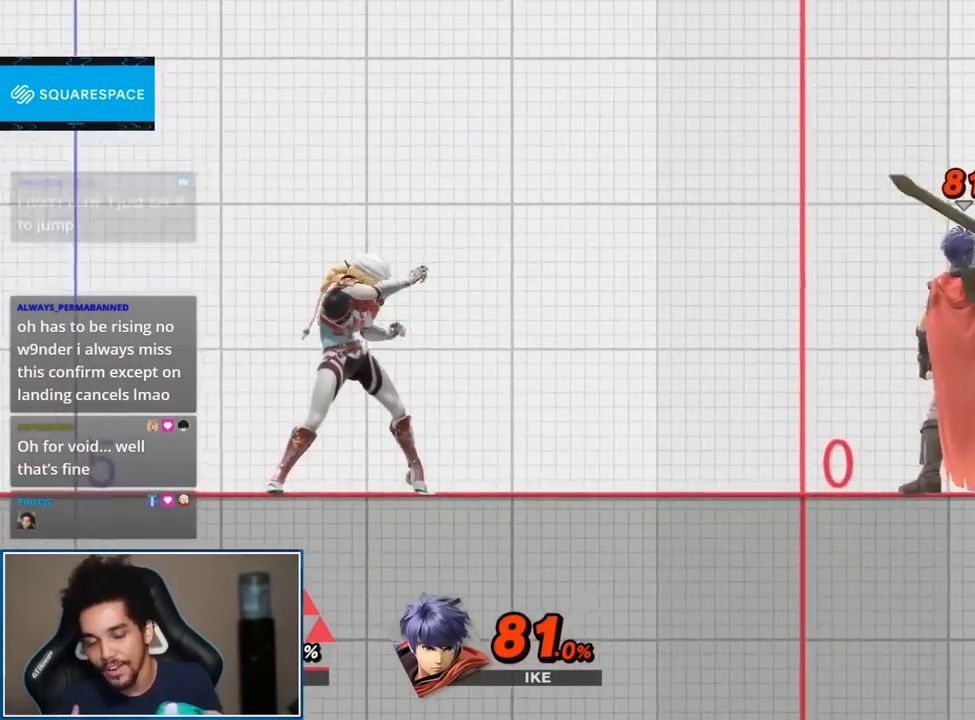
{"buttons": [], "left_stick": "center", "right_stick": "center", "events": []}
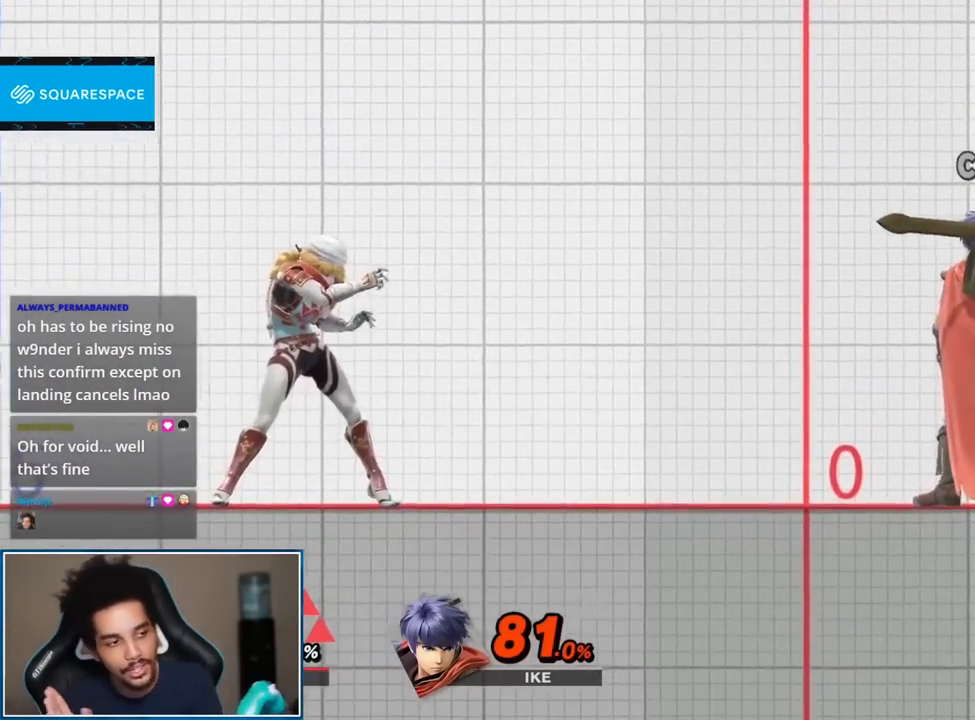
{"buttons": [], "left_stick": "center", "right_stick": "center", "events": []}
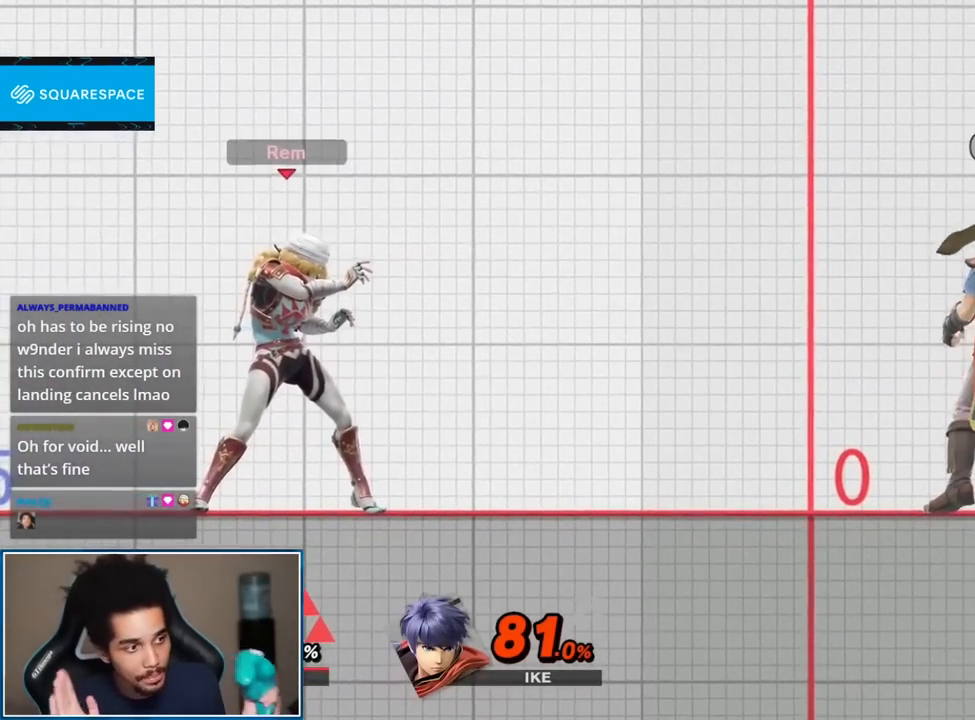
{"buttons": [], "left_stick": "center", "right_stick": "center", "events": []}
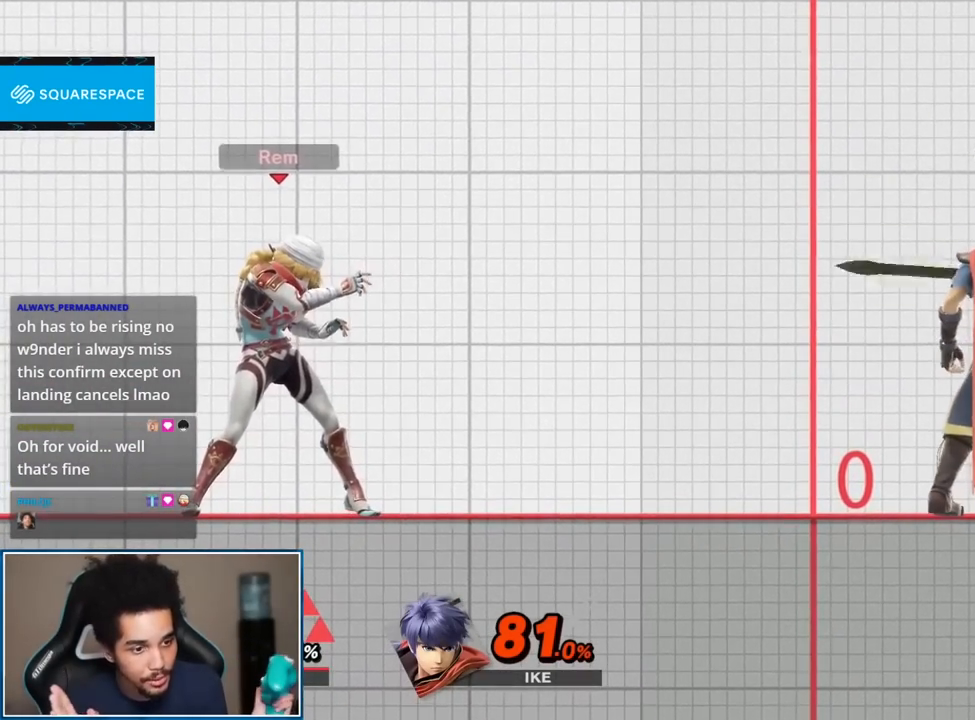
{"buttons": [], "left_stick": "center", "right_stick": "center", "events": []}
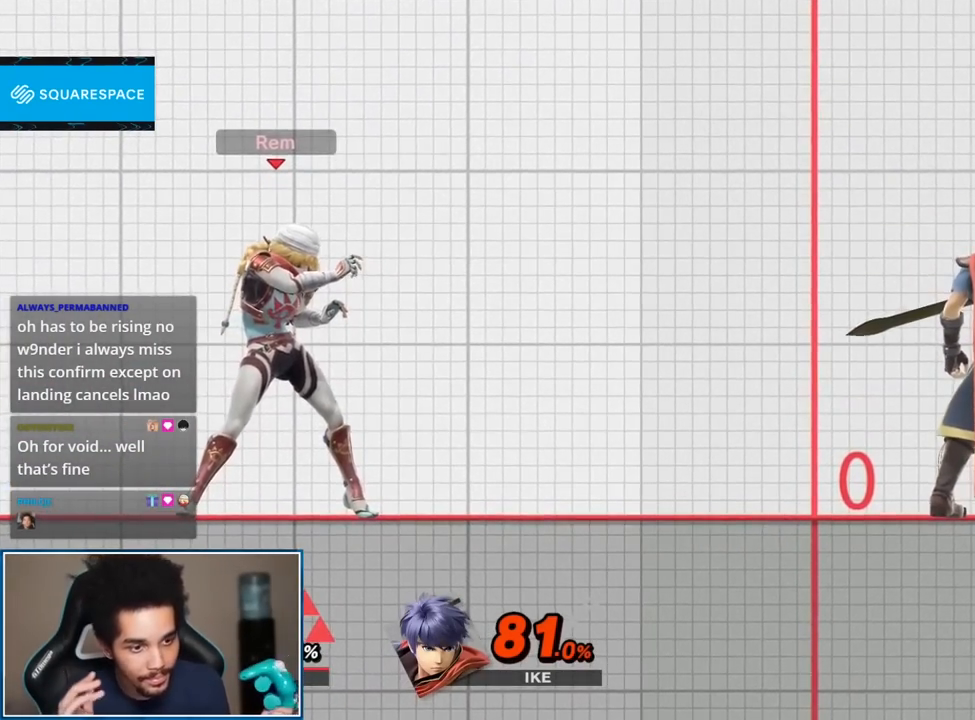
{"buttons": [], "left_stick": "center", "right_stick": "center", "events": []}
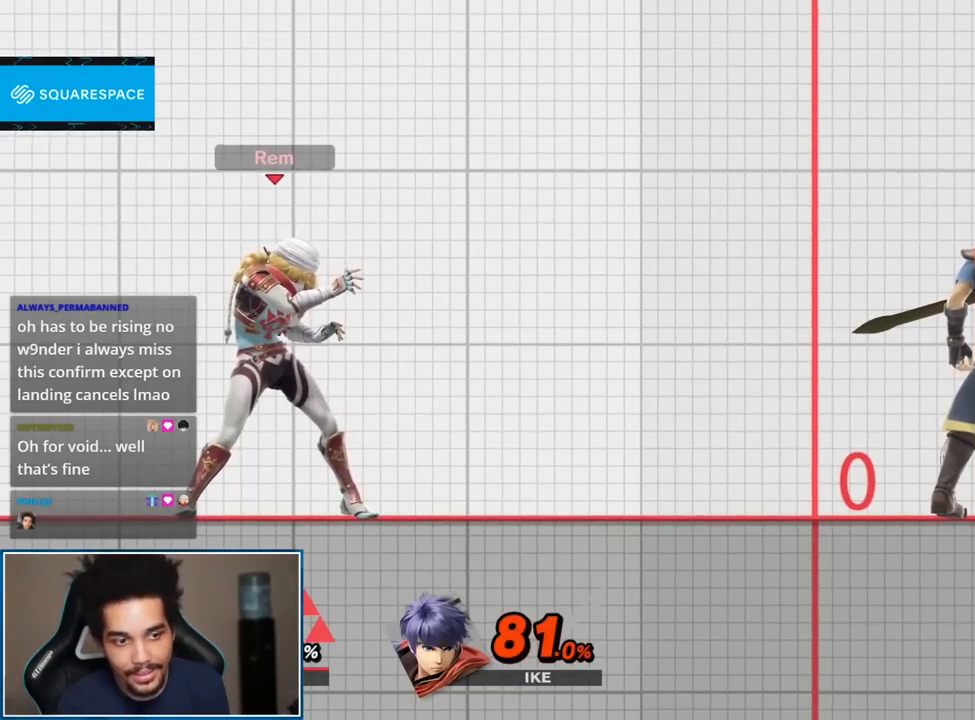
{"buttons": [], "left_stick": "center", "right_stick": "center", "events": []}
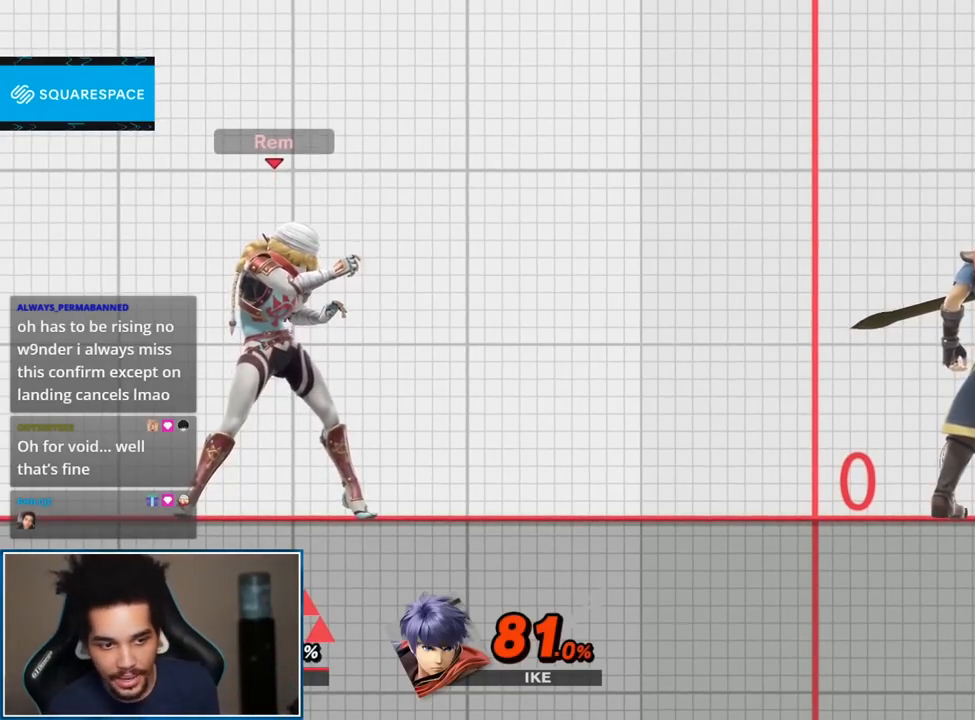
{"buttons": [], "left_stick": "center", "right_stick": "center", "events": []}
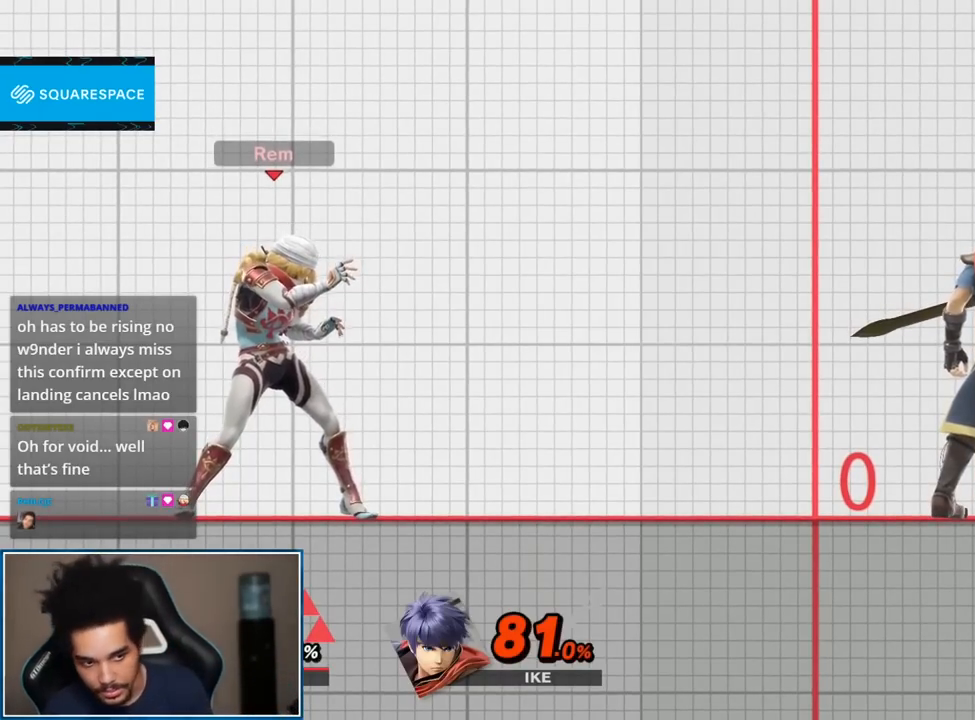
{"buttons": [], "left_stick": "center", "right_stick": "center", "events": []}
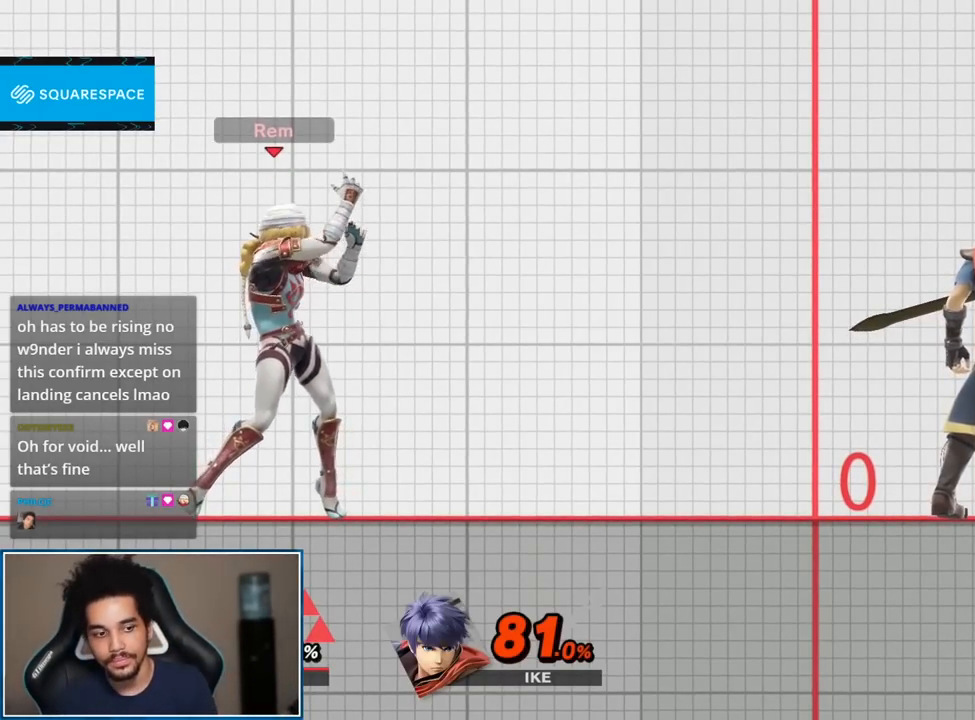
{"buttons": [], "left_stick": "down", "right_stick": "center", "events": [[50, "left_stick", "down"], [117, "Y", "down"], [150, "Y", "up"], [267, "left_stick", "center"], [367, "right_stick", "right"], [400, "left_stick", "down"], [450, "right_stick", "center"]]}
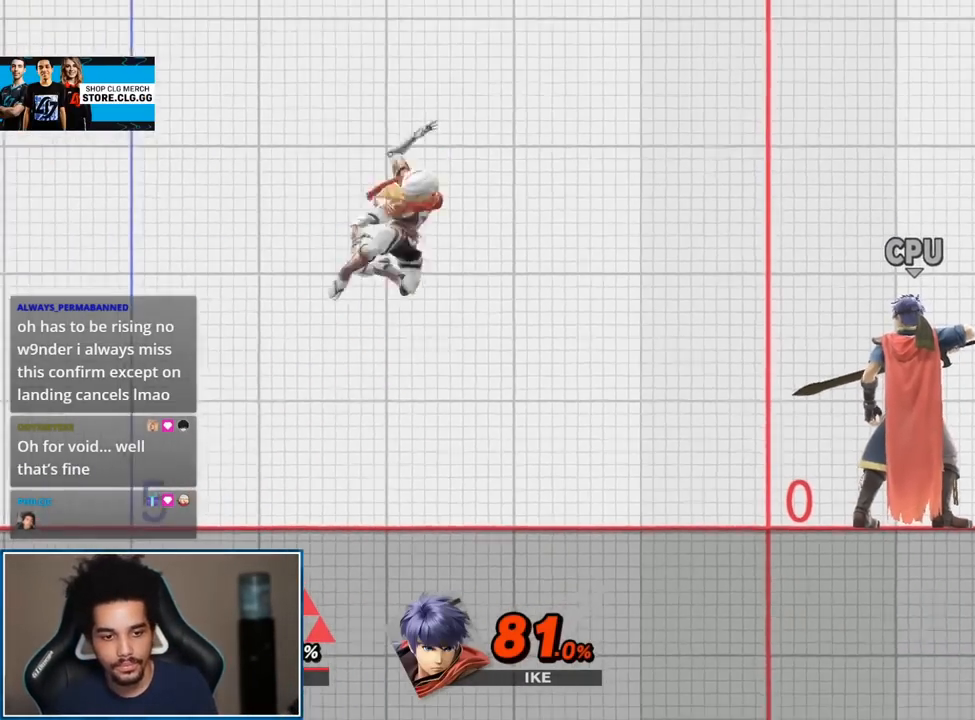
{"buttons": [], "left_stick": "down", "right_stick": "center", "events": [[17, "left_stick", "center"], [83, "Y", "down"], [117, "Y", "up"], [300, "A", "down"], [400, "A", "up"], [400, "left_stick", "down"]]}
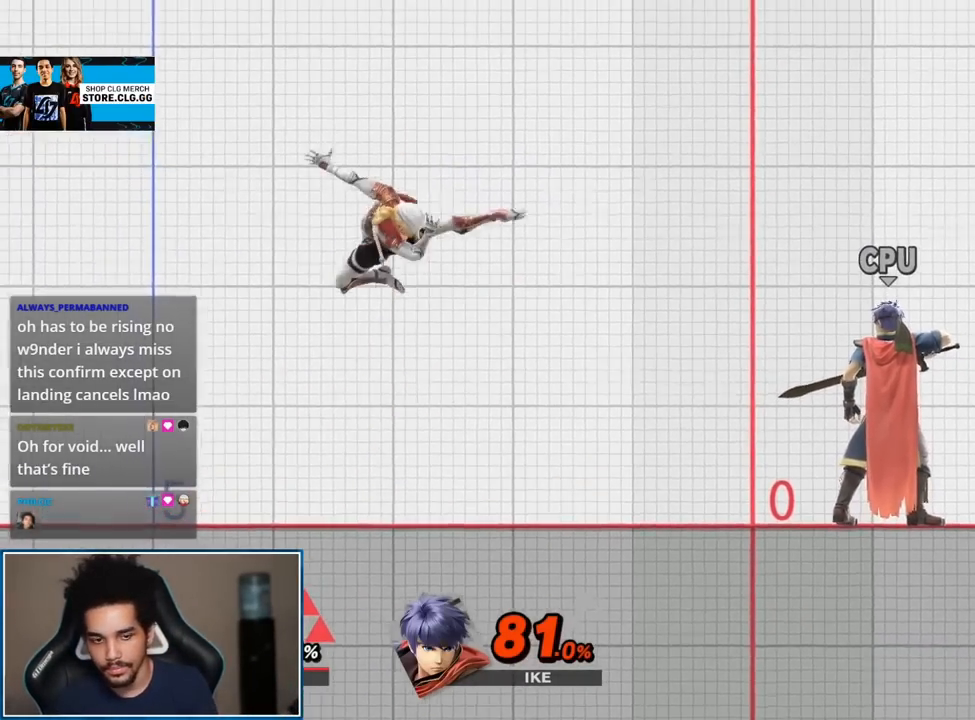
{"buttons": ["A", "L1", "R1"], "left_stick": "center", "right_stick": "center", "events": [[83, "left_stick", "center"], [367, "L1", "down"], [400, "R1", "down"], [450, "A", "down"]]}
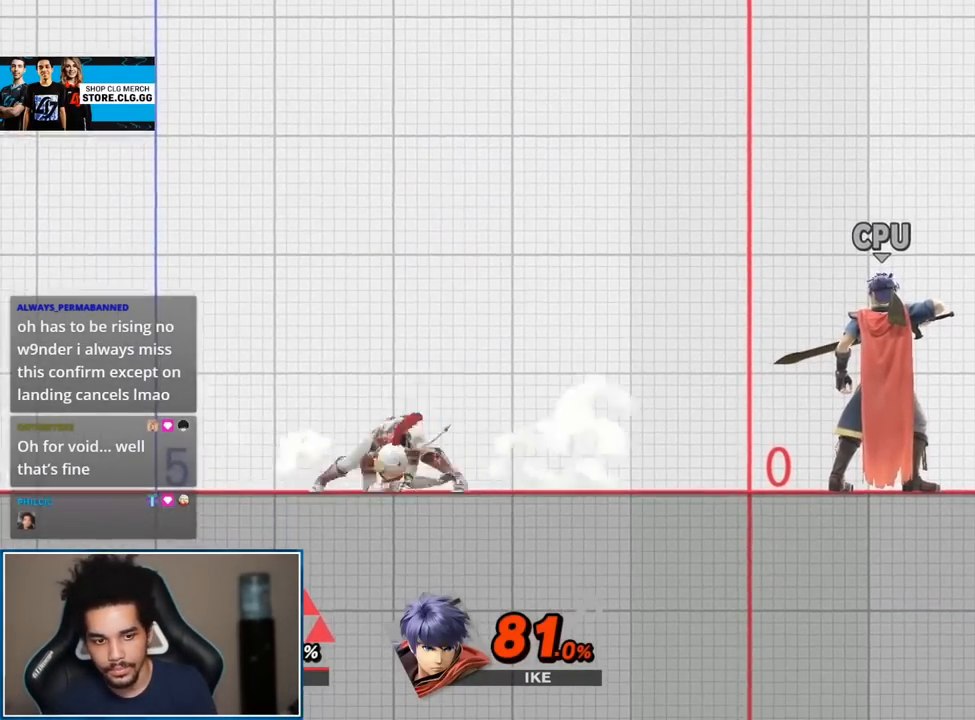
{"buttons": ["START"], "left_stick": "center", "right_stick": "center", "events": [[117, "A", "up"], [183, "L1", "up"], [183, "R1", "up"], [417, "START", "down"]]}
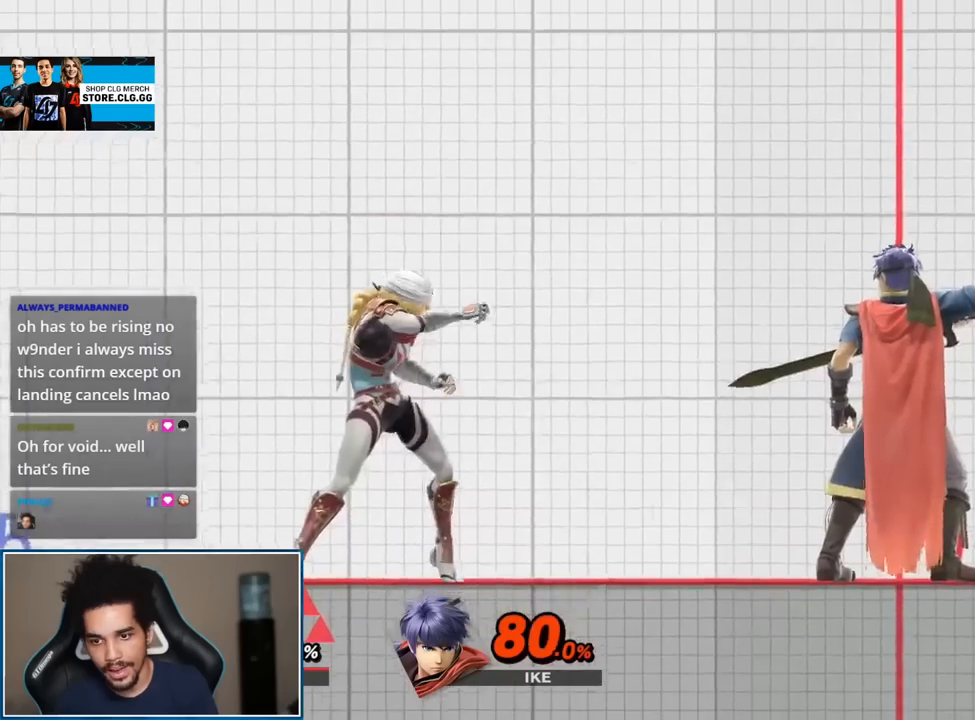
{"buttons": [], "left_stick": "center", "right_stick": "center", "events": [[83, "START", "up"]]}